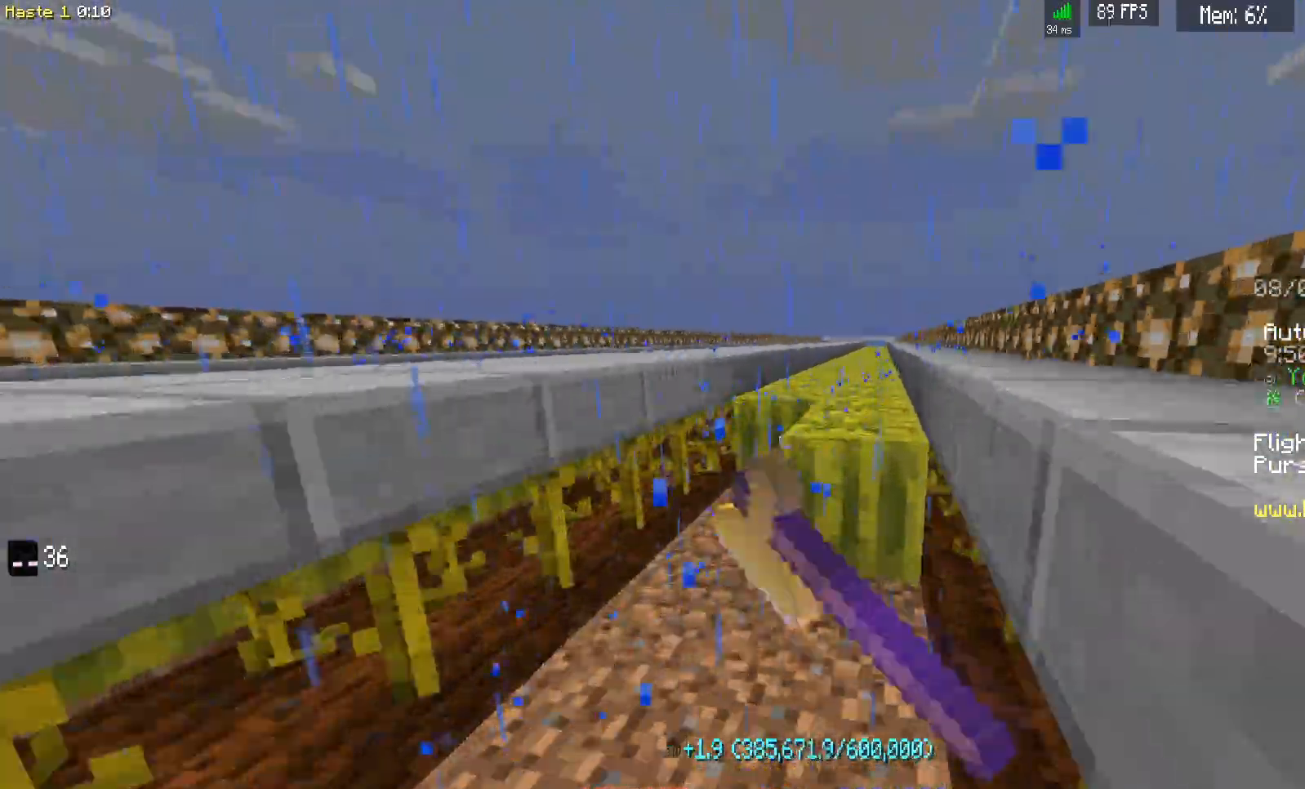
Gameplay with keyboard and mouse; each line is a JSON object with the keys and mouse buttons held at the frame after it. "events" lists presses ("down") and releases ("up") of "a", "d", "s", "space", "w", "mouse_left" and "mouse_right" between this image and that frame as [ms after this image, input, new state], when the widget could be followed in between. "mouse_left", "mouse_right" = the "left", "right" buttons of the "mouse" list. No other keys are recorded. Fast repeated clicks can show as one long hold. Mouse movement is not recorded.
{"keys": ["d", "w"], "mouse": ["left"], "events": []}
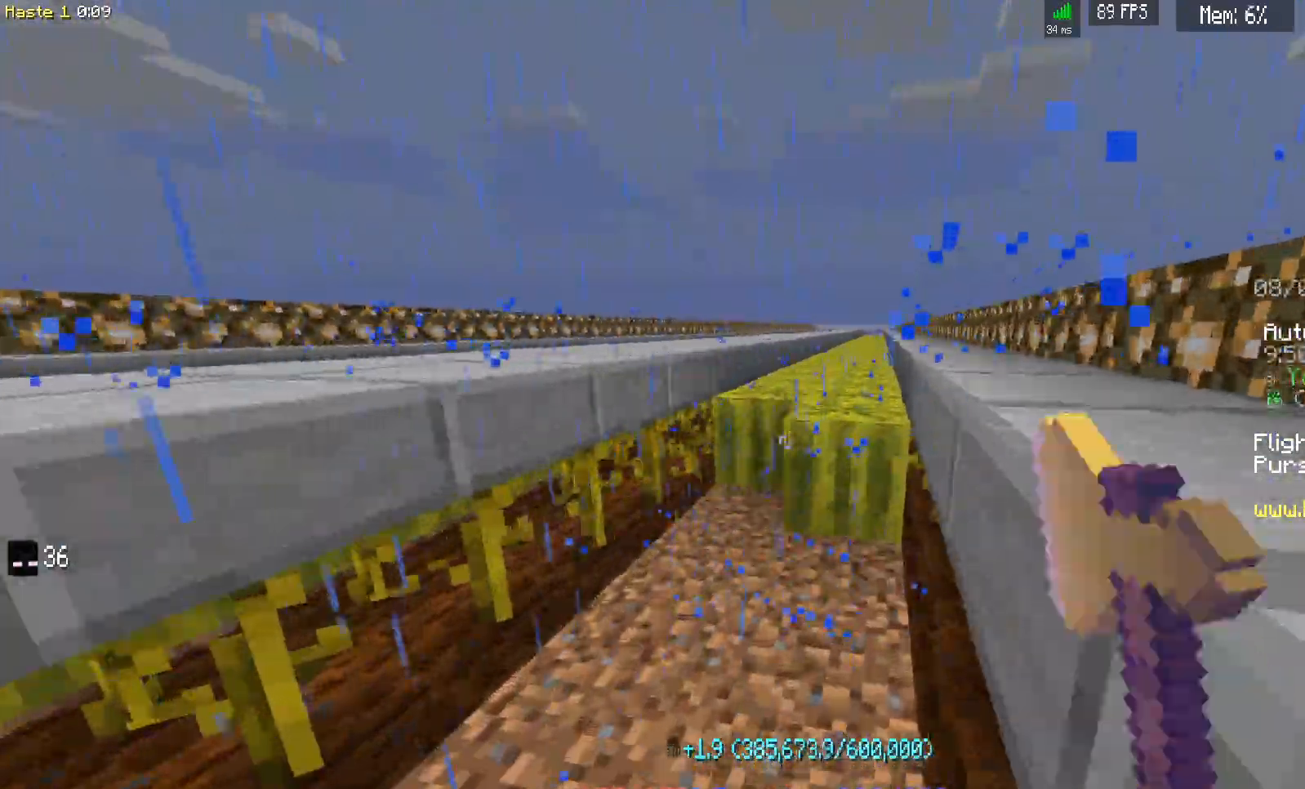
{"keys": ["d", "w"], "mouse": ["left"], "events": []}
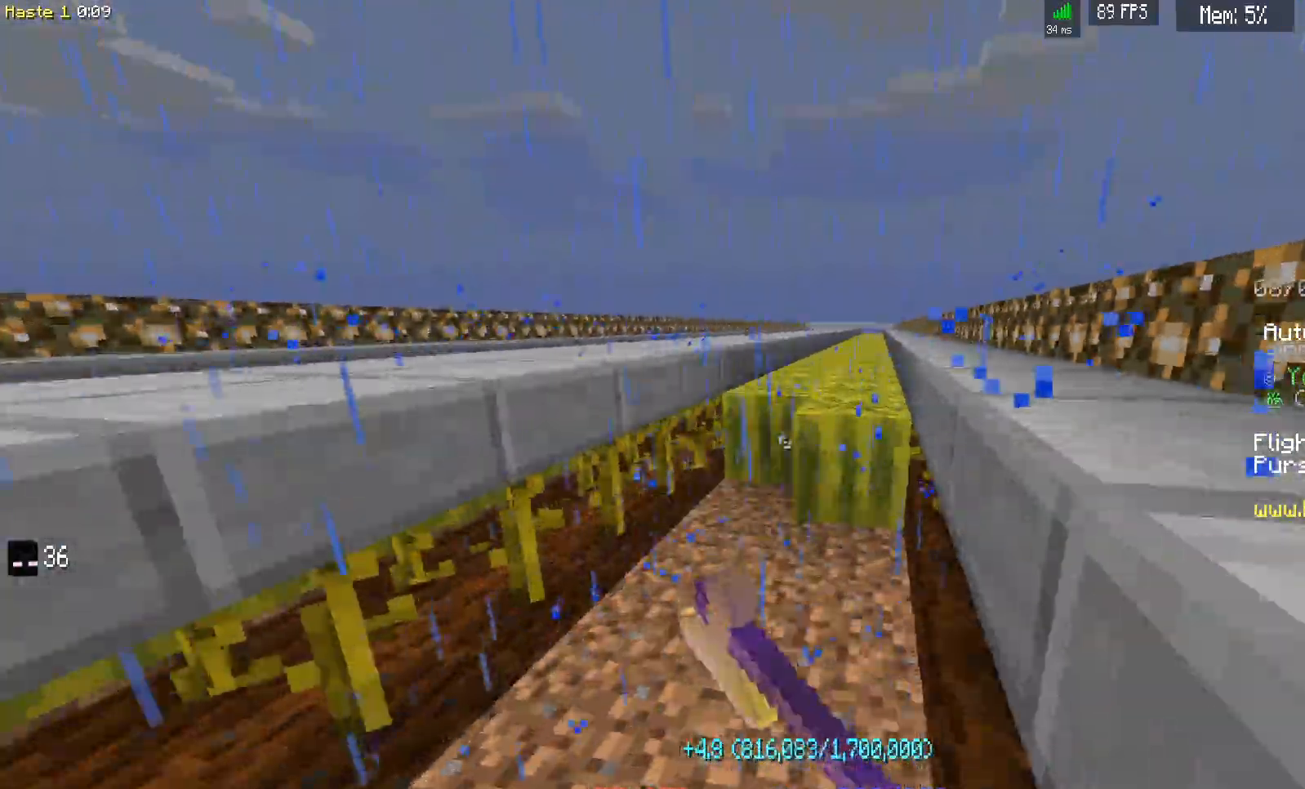
{"keys": ["d", "w"], "mouse": ["left"], "events": []}
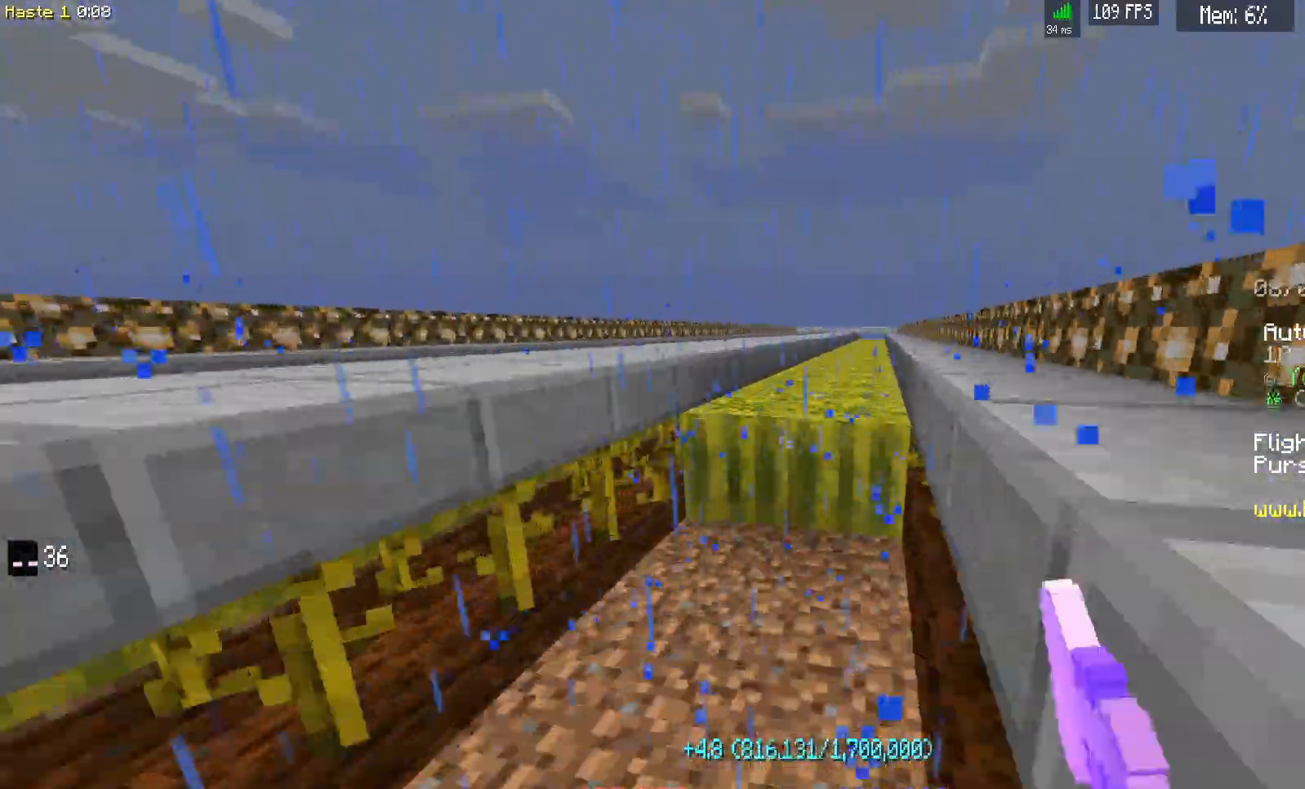
{"keys": ["d", "w"], "mouse": ["left"], "events": []}
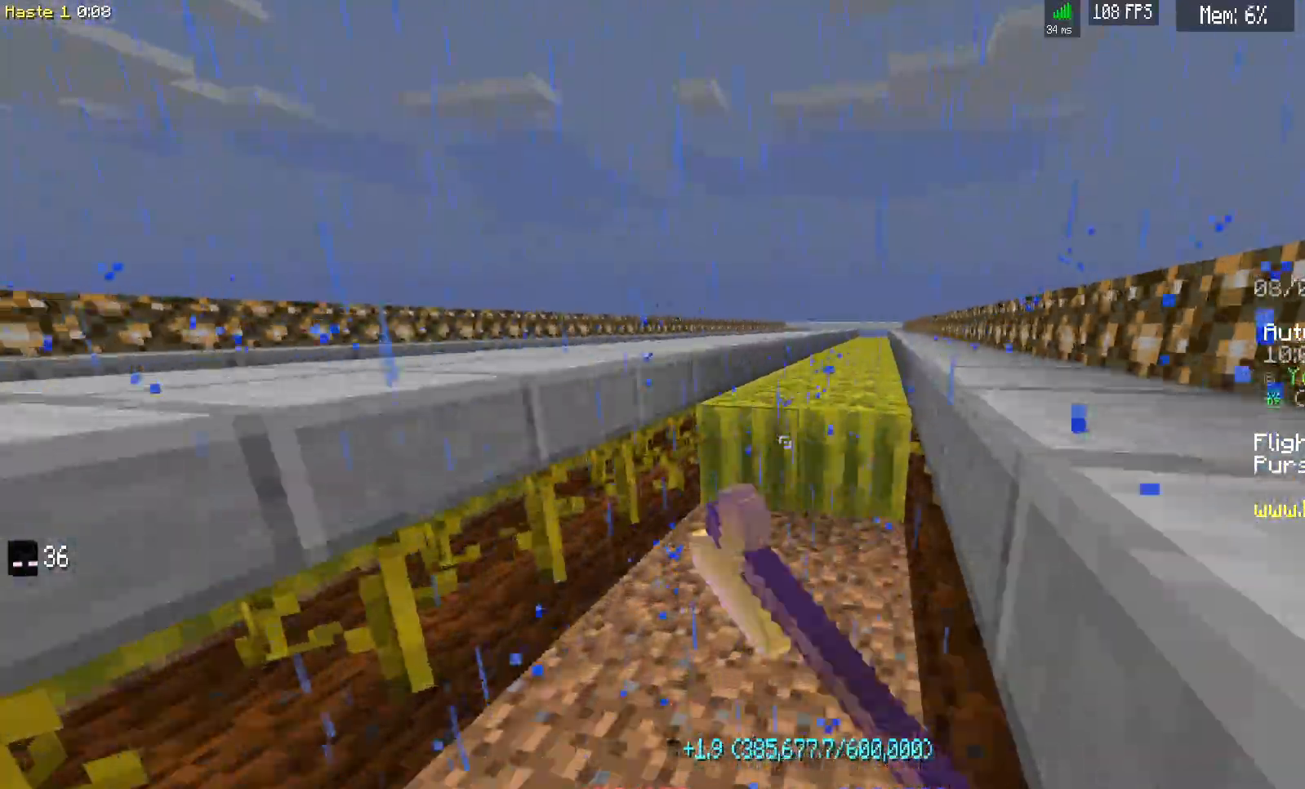
{"keys": ["d", "w"], "mouse": ["left"], "events": []}
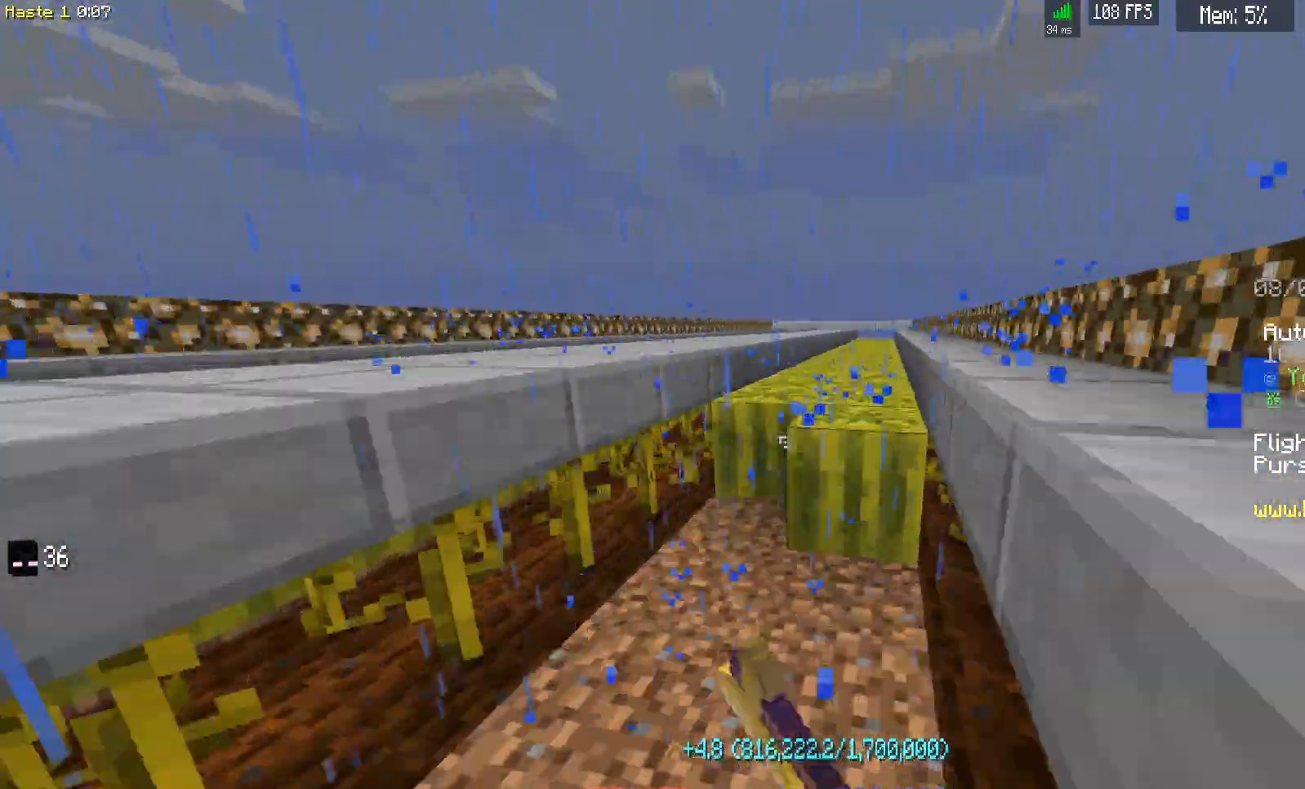
{"keys": ["d", "w"], "mouse": ["left"], "events": []}
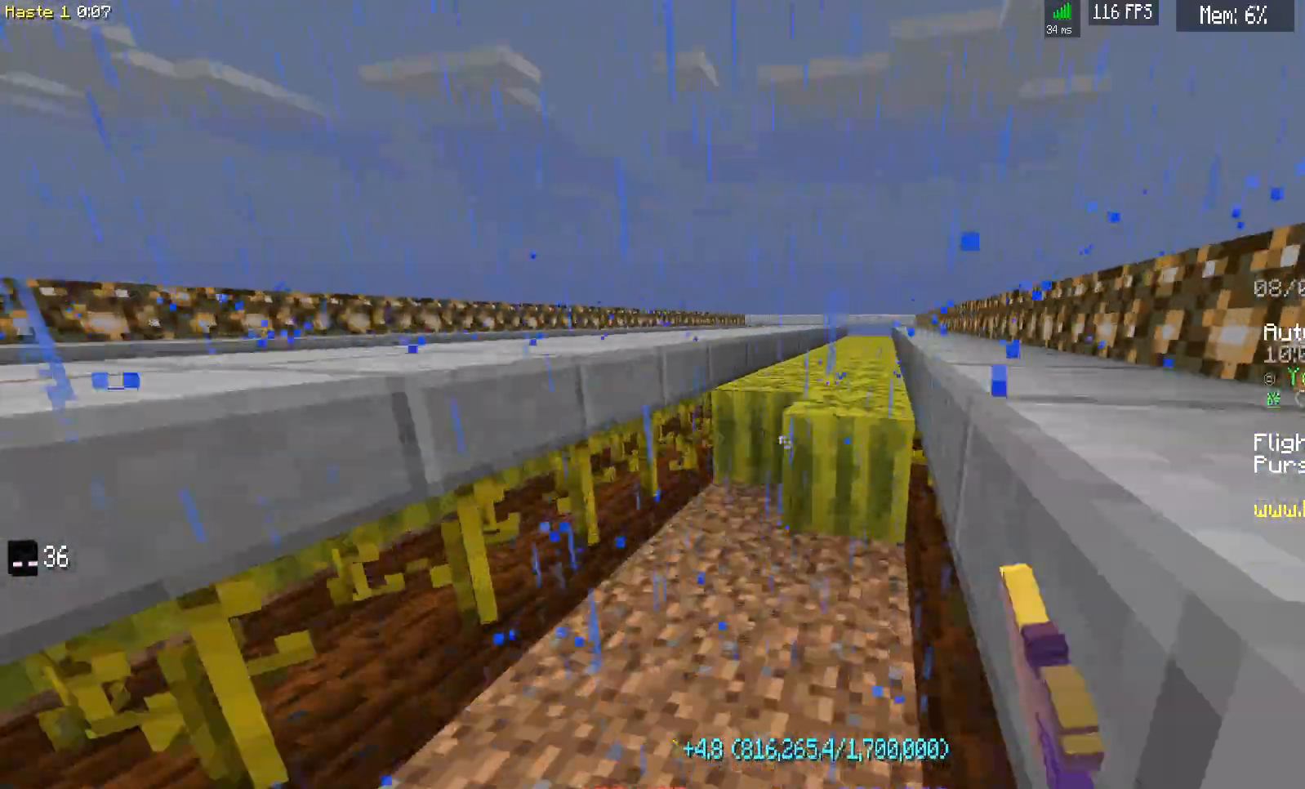
{"keys": ["d", "w"], "mouse": ["left"], "events": []}
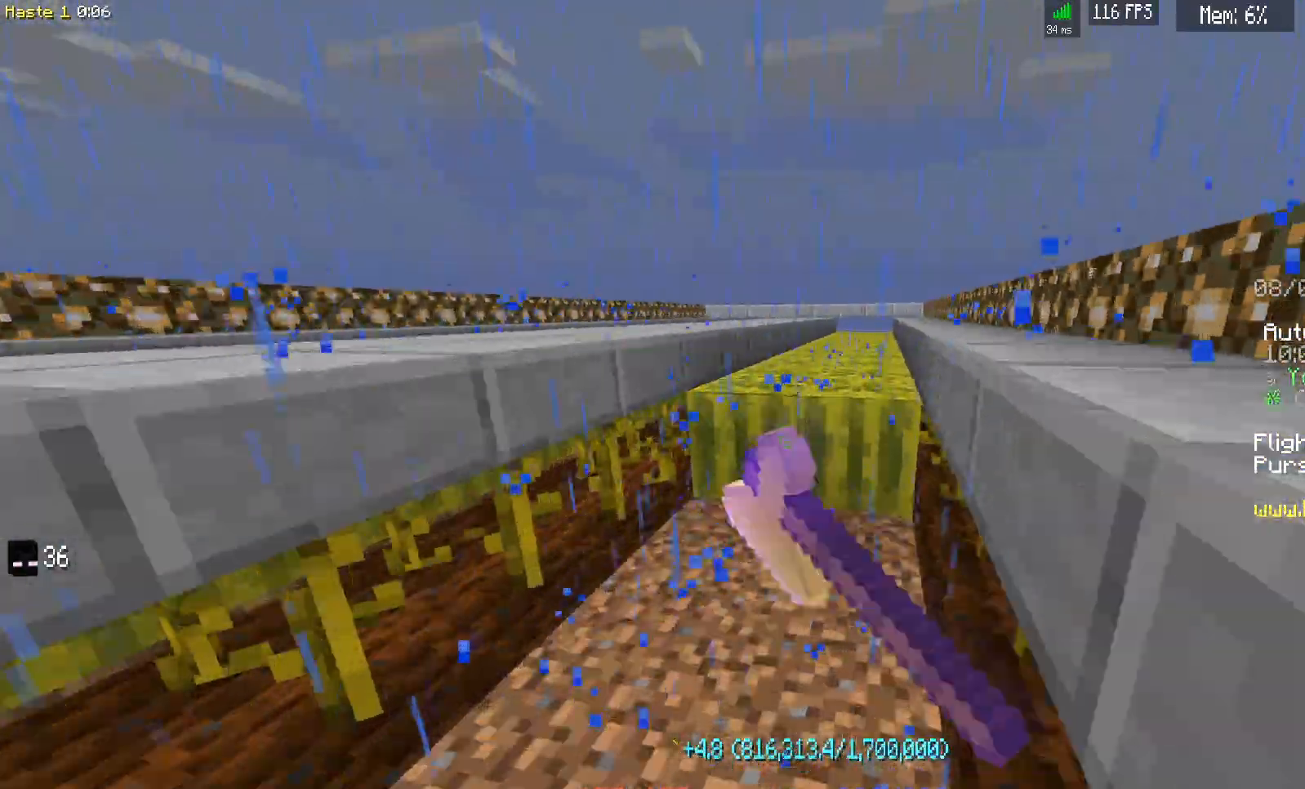
{"keys": ["d", "w"], "mouse": ["left"], "events": []}
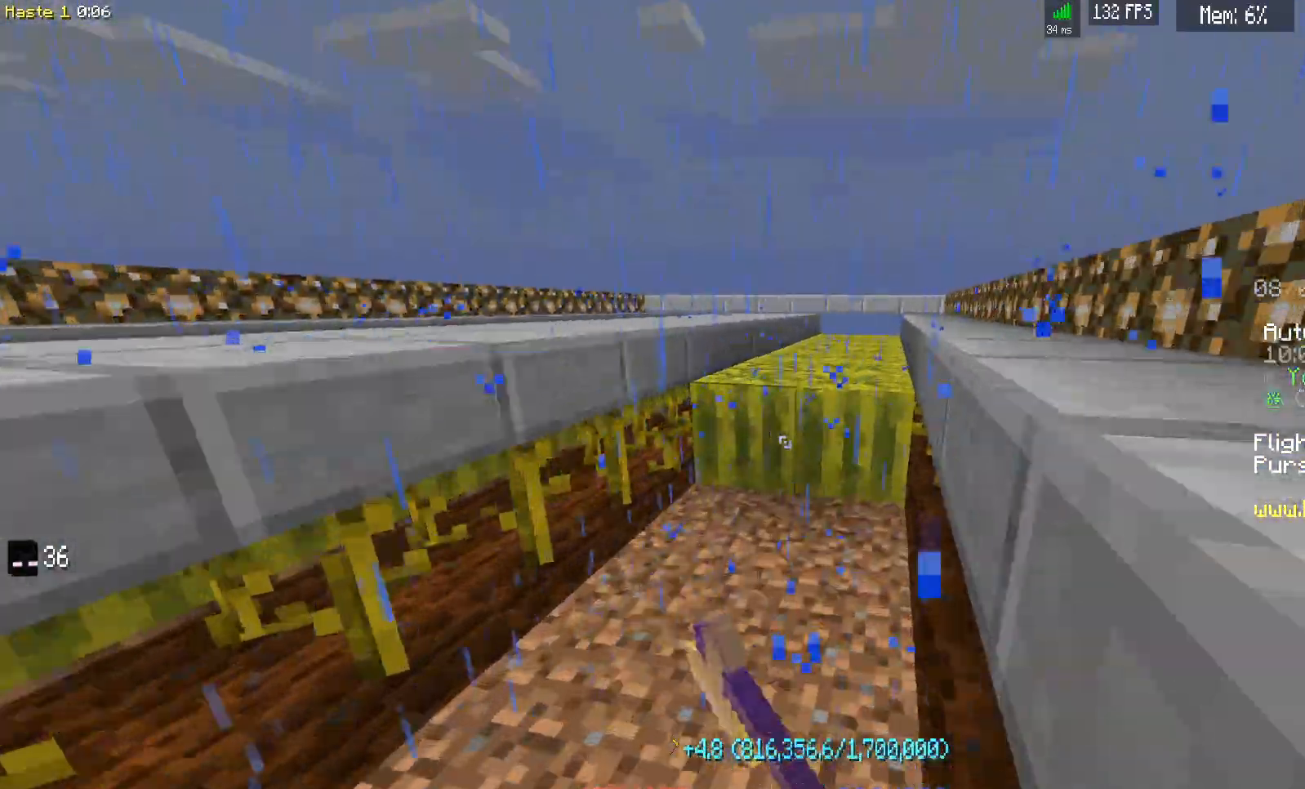
{"keys": ["d", "w"], "mouse": ["left"], "events": []}
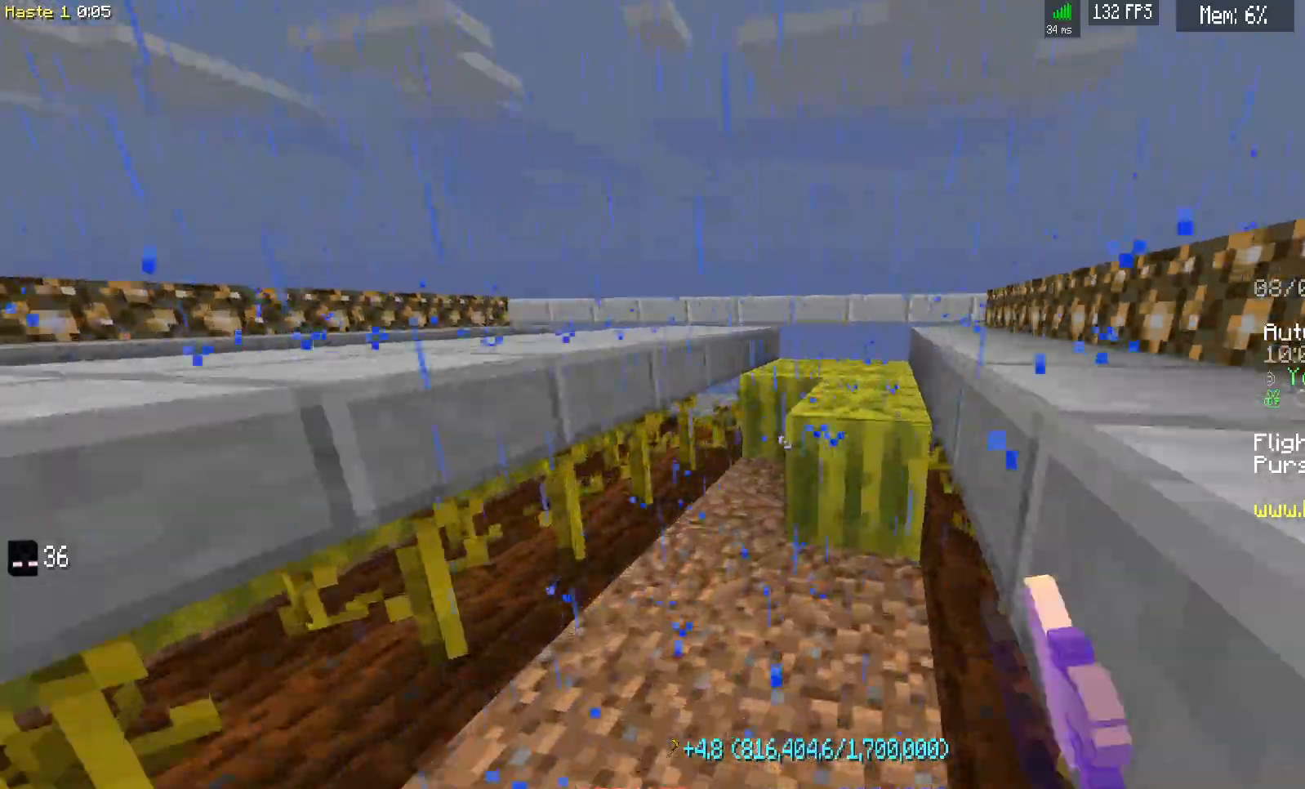
{"keys": ["d", "w"], "mouse": ["left"], "events": []}
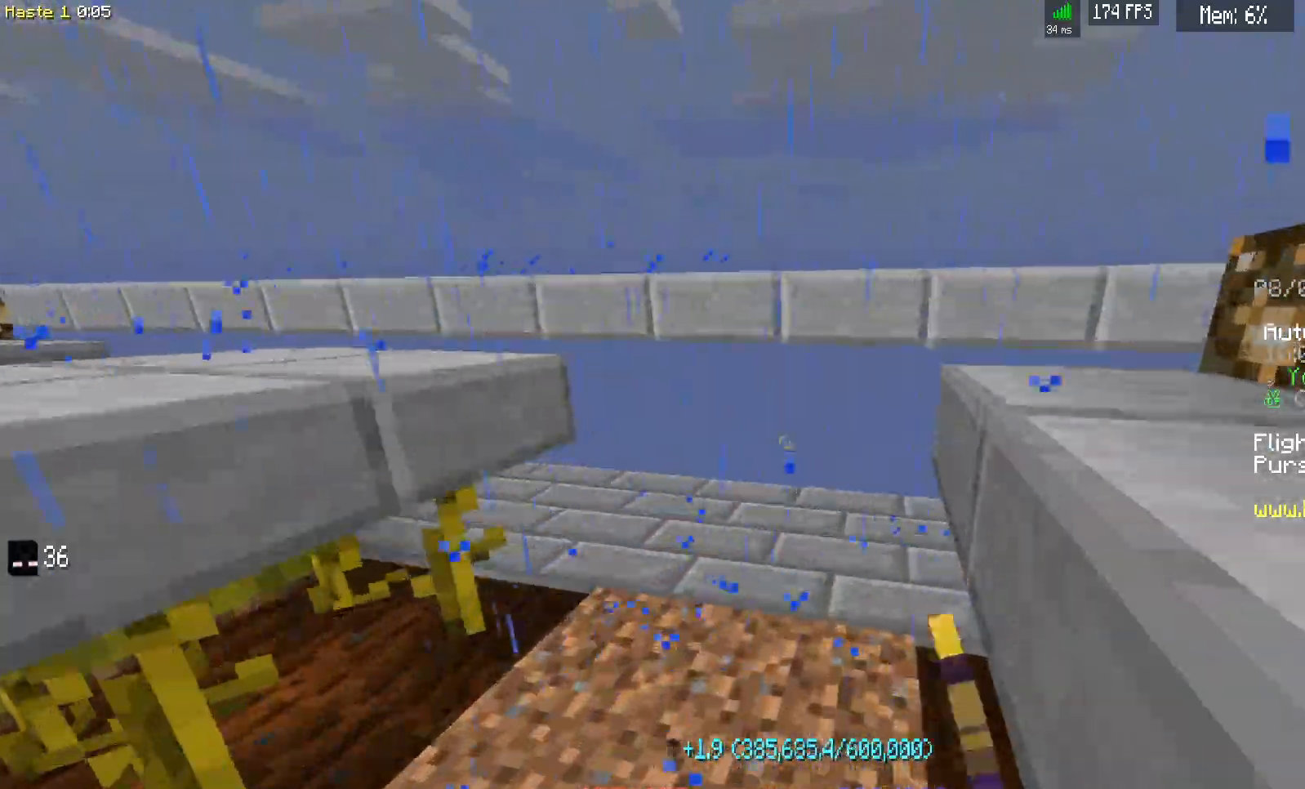
{"keys": ["d"], "mouse": [], "events": [[183, "mouse_left", "up"], [233, "w", "up"]]}
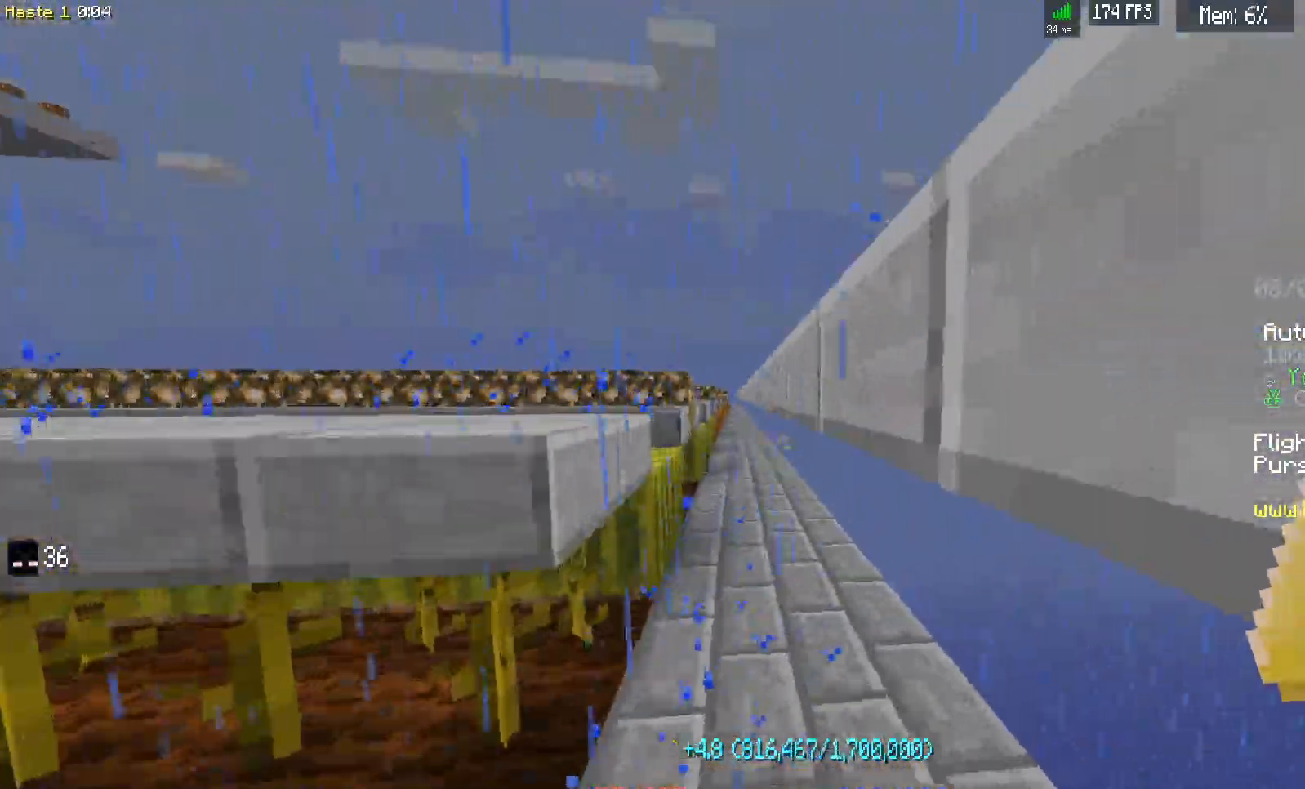
{"keys": [], "mouse": [], "events": [[33, "d", "up"], [183, "d", "down"], [433, "d", "up"]]}
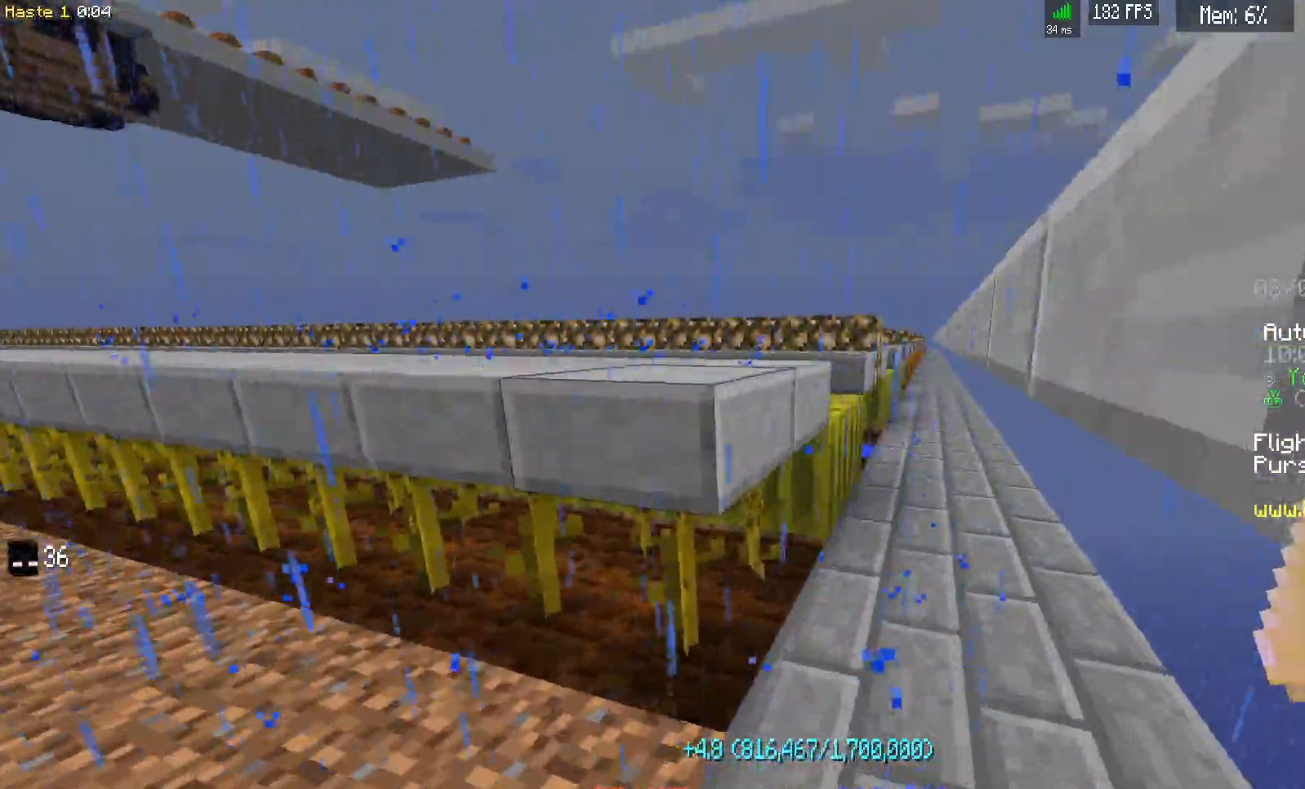
{"keys": [], "mouse": [], "events": [[83, "w", "down"], [383, "w", "up"]]}
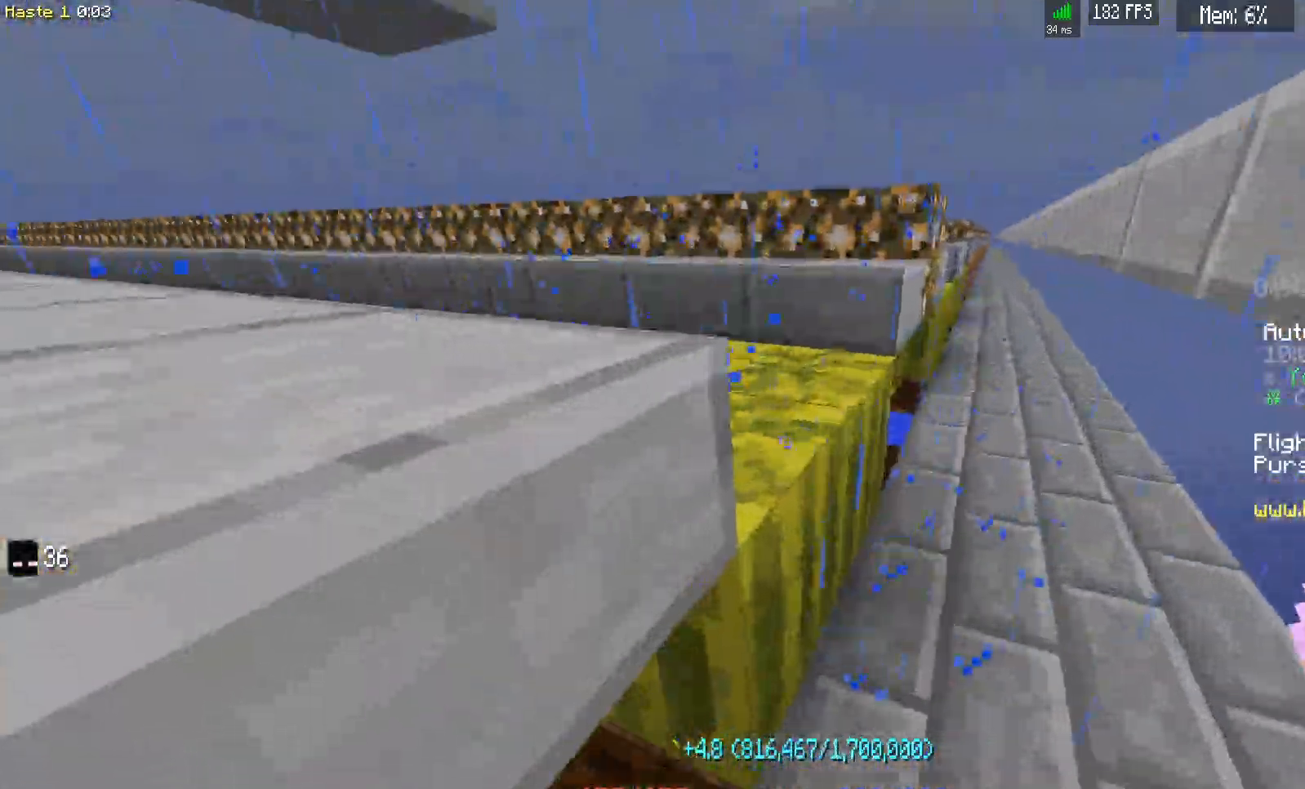
{"keys": [], "mouse": [], "events": [[33, "d", "down"], [283, "d", "up"]]}
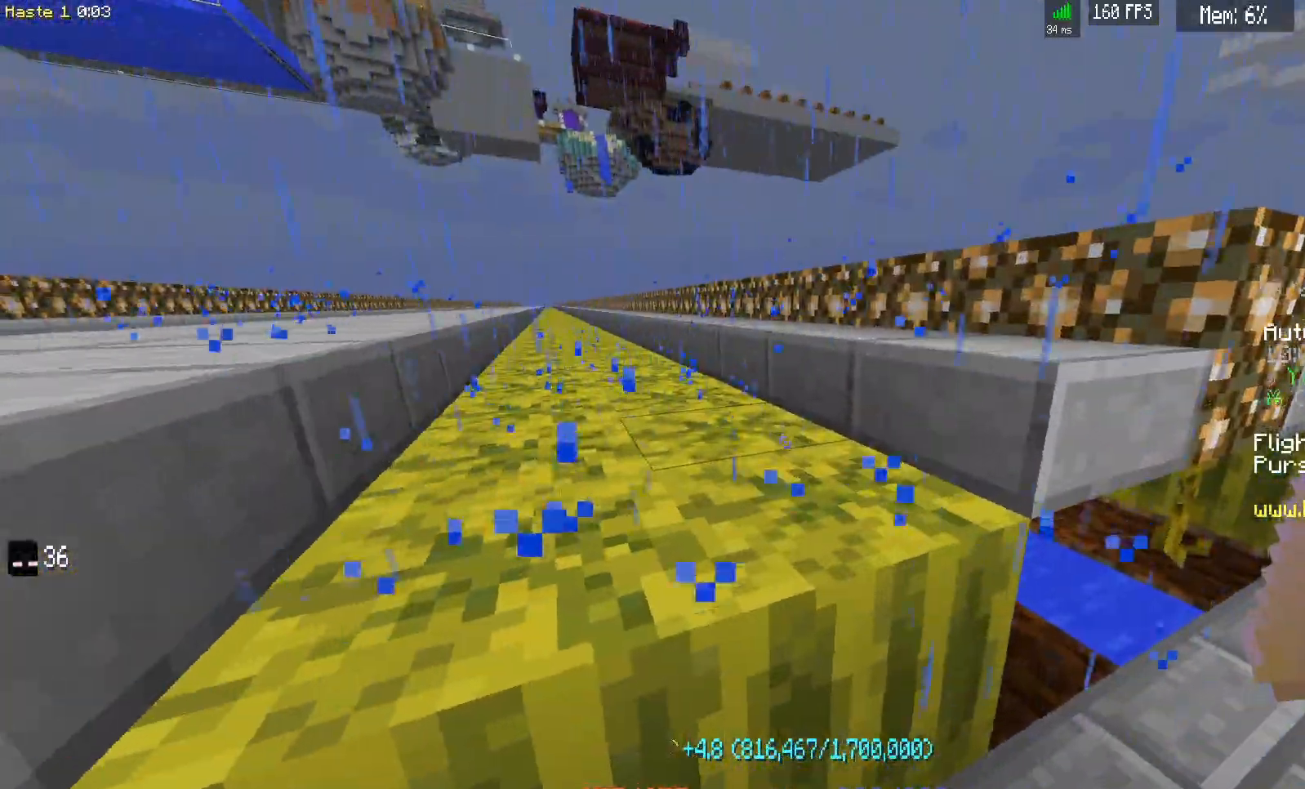
{"keys": [], "mouse": ["left"], "events": [[233, "mouse_left", "down"]]}
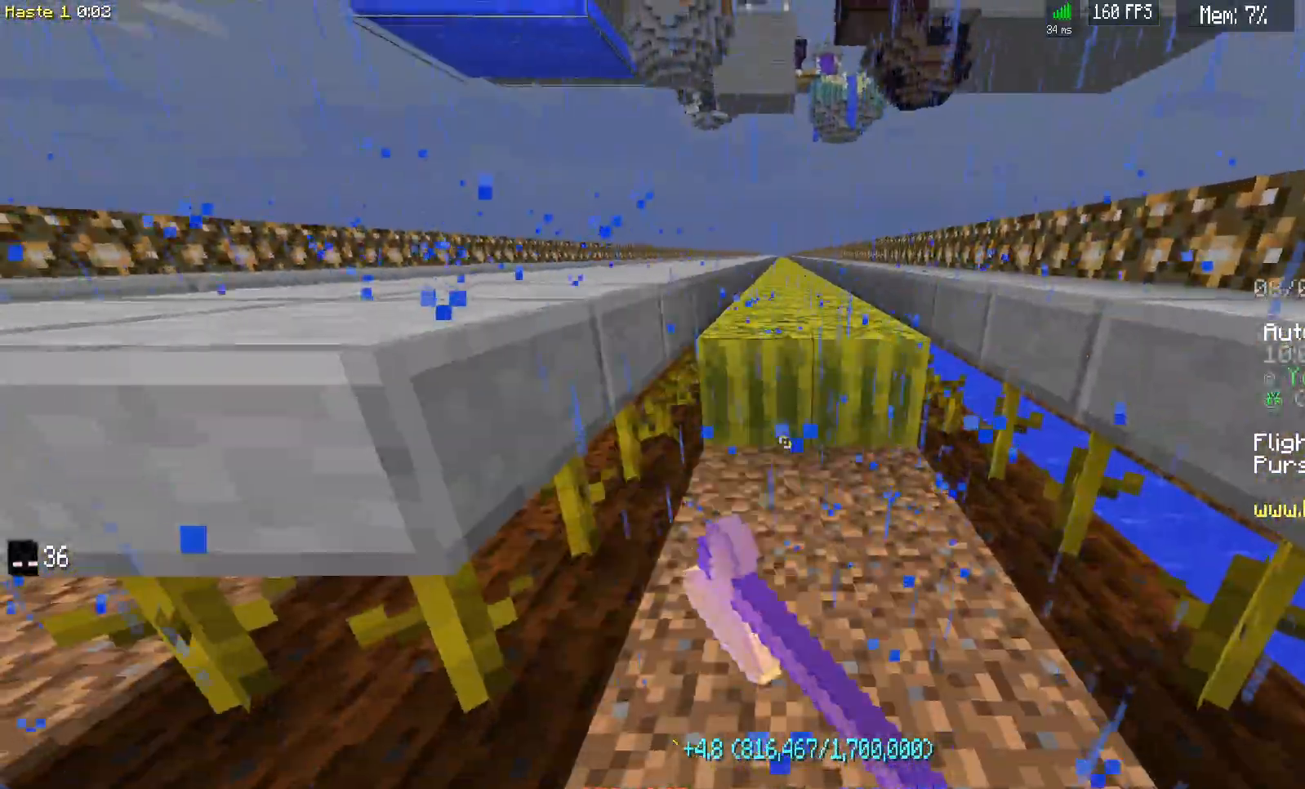
{"keys": ["d"], "mouse": [], "events": [[183, "w", "down"], [250, "mouse_left", "up"], [267, "d", "down"], [433, "w", "up"]]}
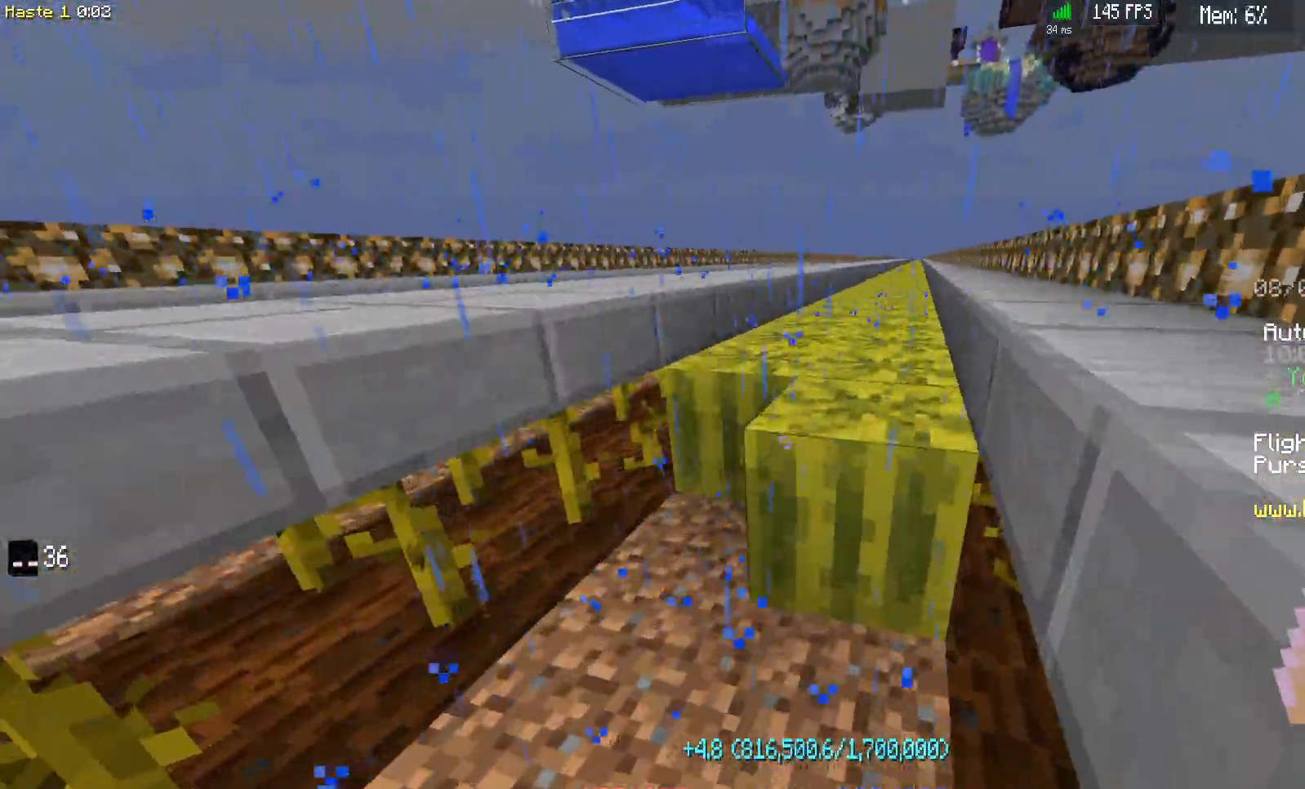
{"keys": ["d", "w"], "mouse": [], "events": [[33, "d", "up"], [33, "mouse_left", "down"], [433, "d", "down"], [450, "mouse_left", "up"], [483, "w", "down"]]}
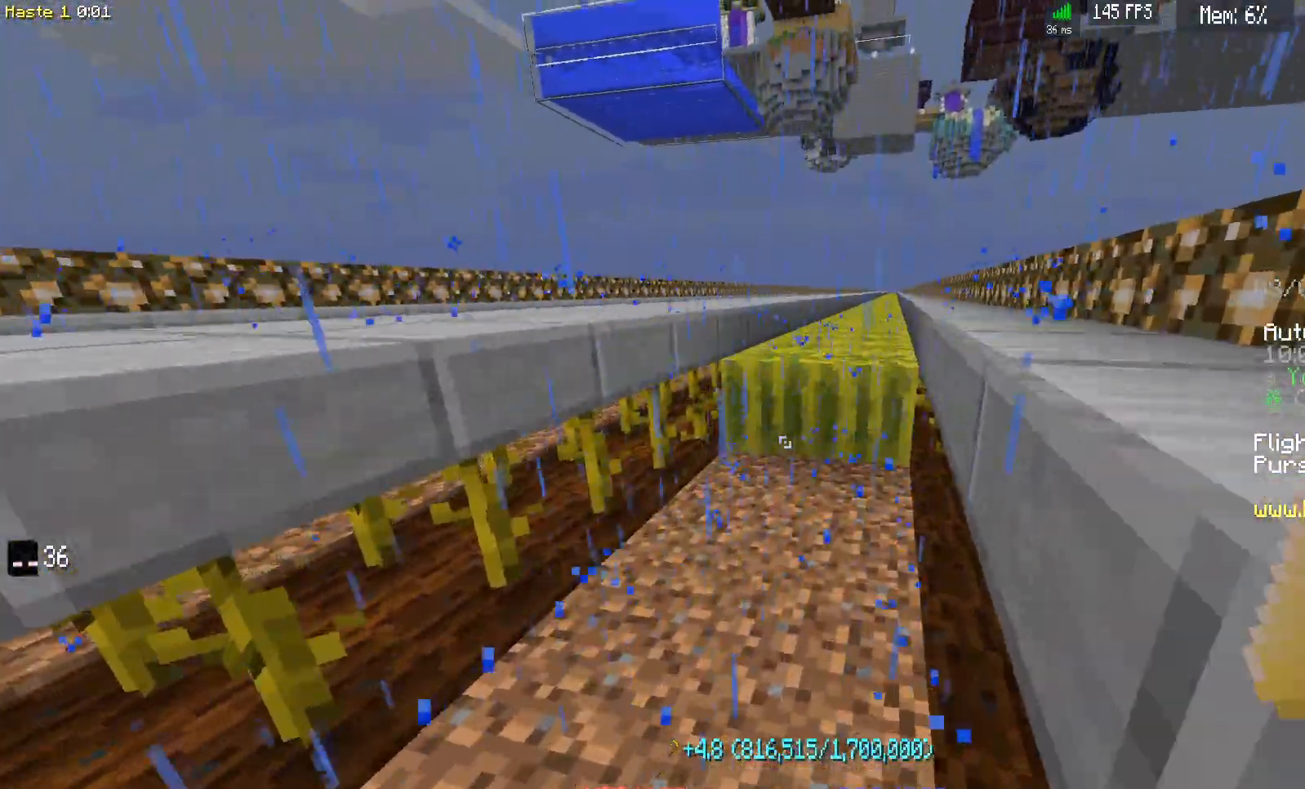
{"keys": ["d", "w"], "mouse": ["left"], "events": [[233, "d", "up"], [250, "w", "up"], [283, "mouse_left", "down"], [333, "w", "down"], [383, "d", "down"]]}
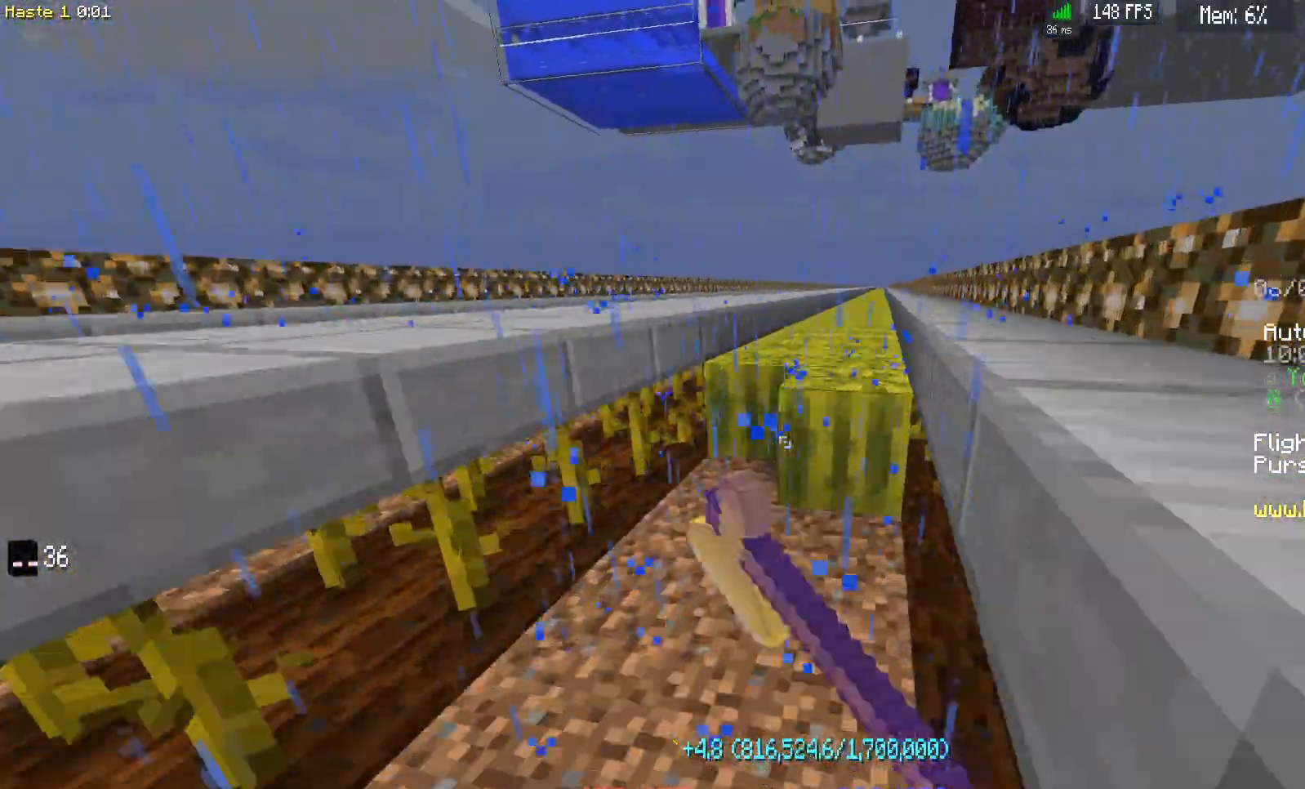
{"keys": ["d", "w"], "mouse": ["left"], "events": []}
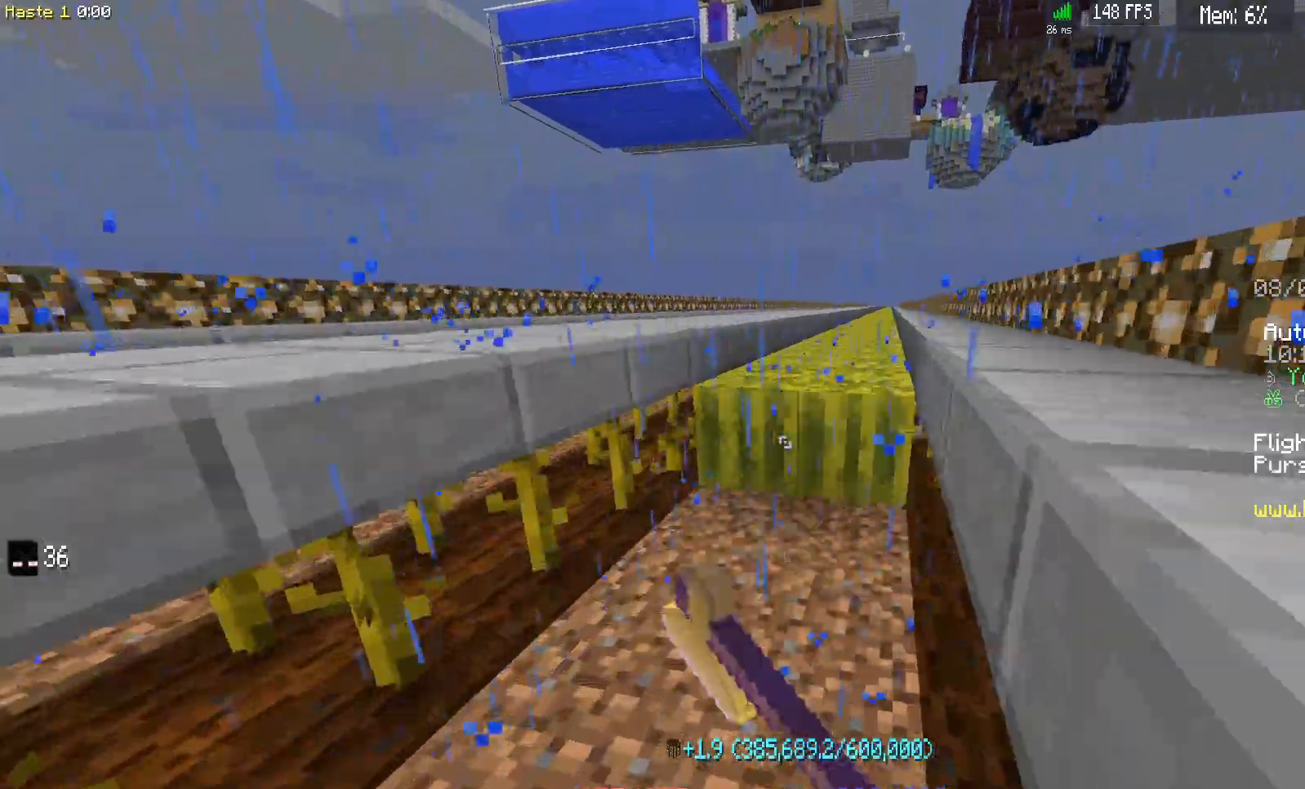
{"keys": ["d", "w"], "mouse": ["left"], "events": []}
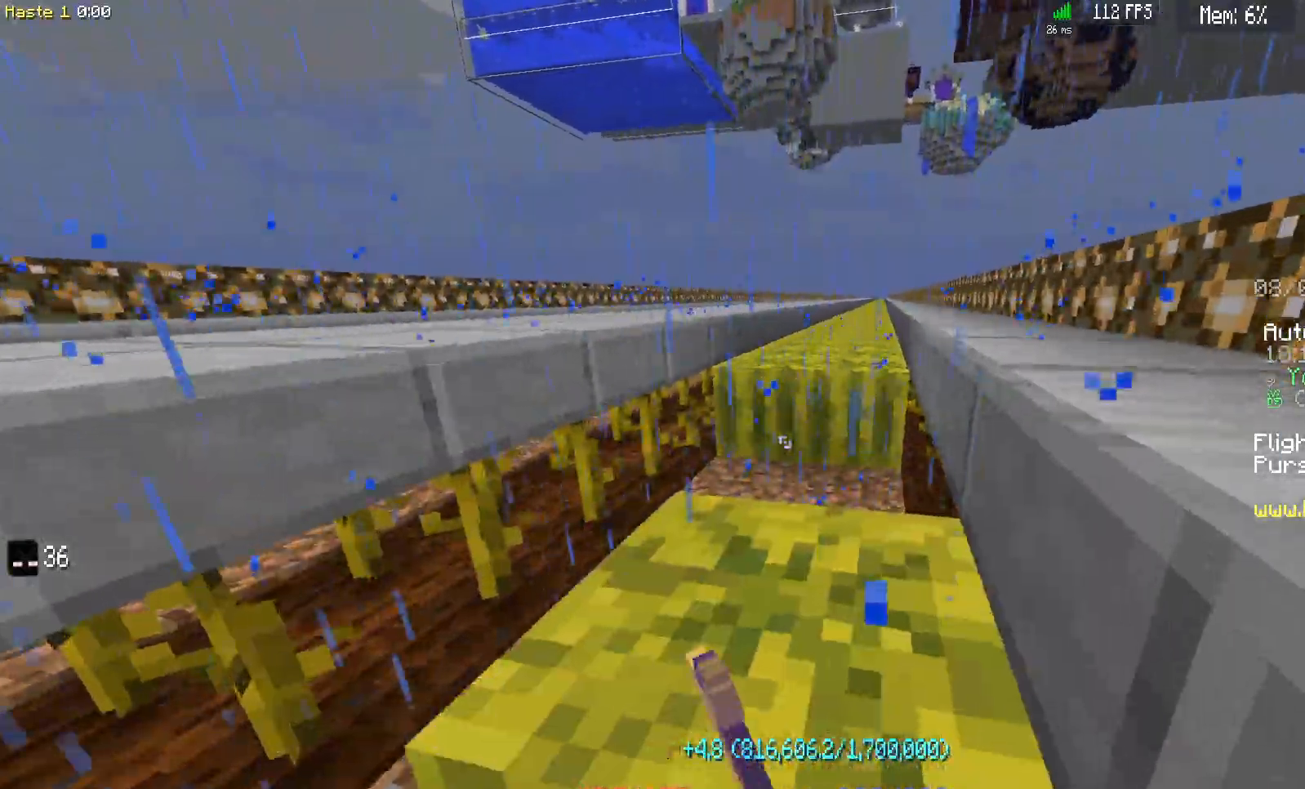
{"keys": ["d"], "mouse": [], "events": [[433, "mouse_left", "up"], [483, "w", "up"]]}
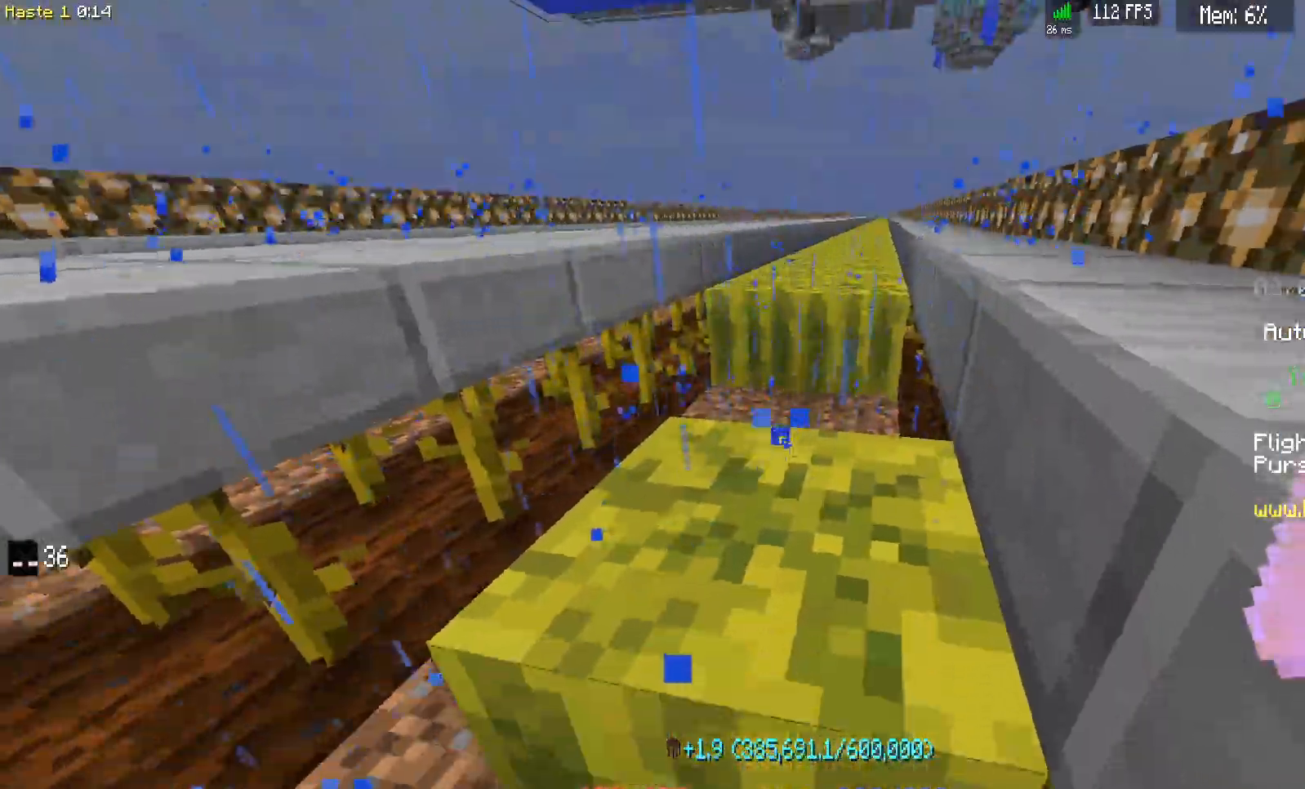
{"keys": ["d", "w"], "mouse": [], "events": [[17, "d", "up"], [100, "mouse_left", "down"], [333, "mouse_left", "up"], [433, "w", "down"], [483, "d", "down"]]}
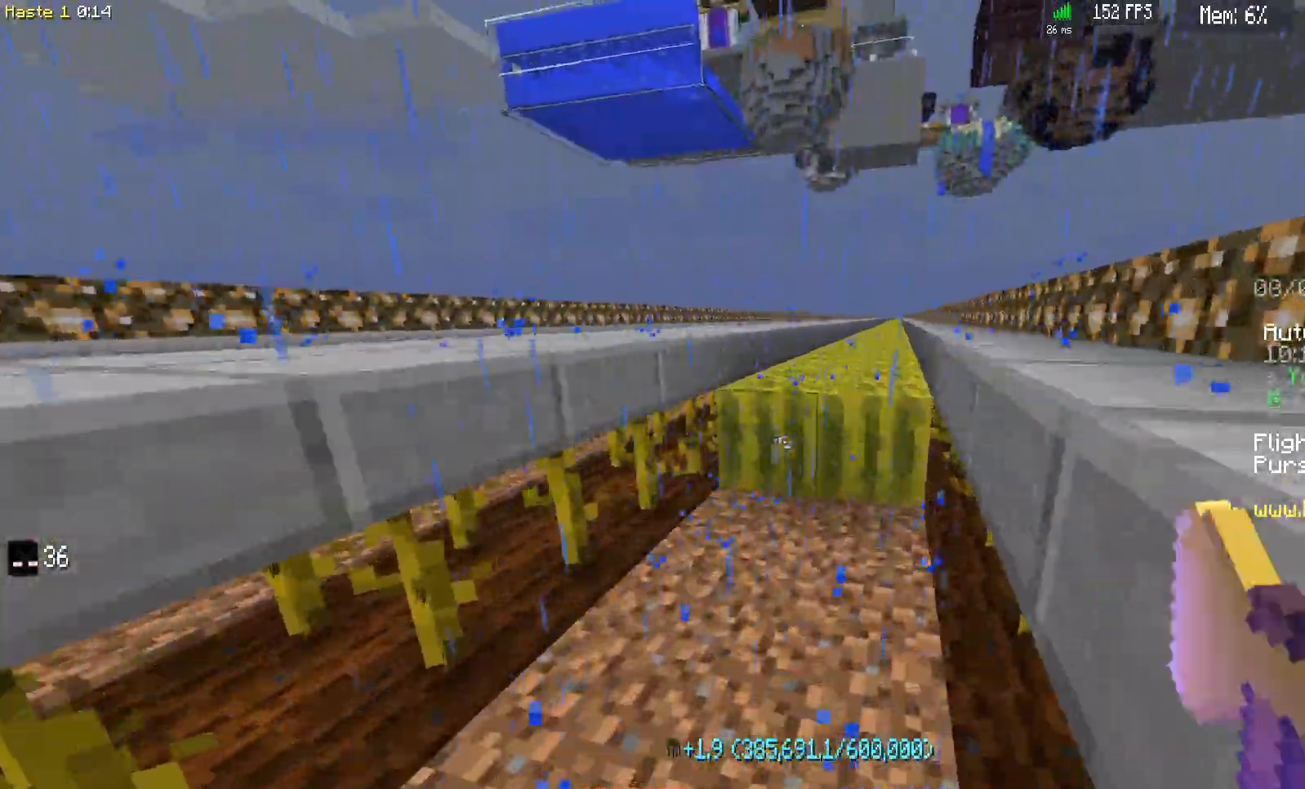
{"keys": ["d", "w"], "mouse": ["left"], "events": [[183, "w", "up"], [233, "d", "up"], [283, "mouse_left", "down"], [283, "w", "down"], [350, "d", "down"]]}
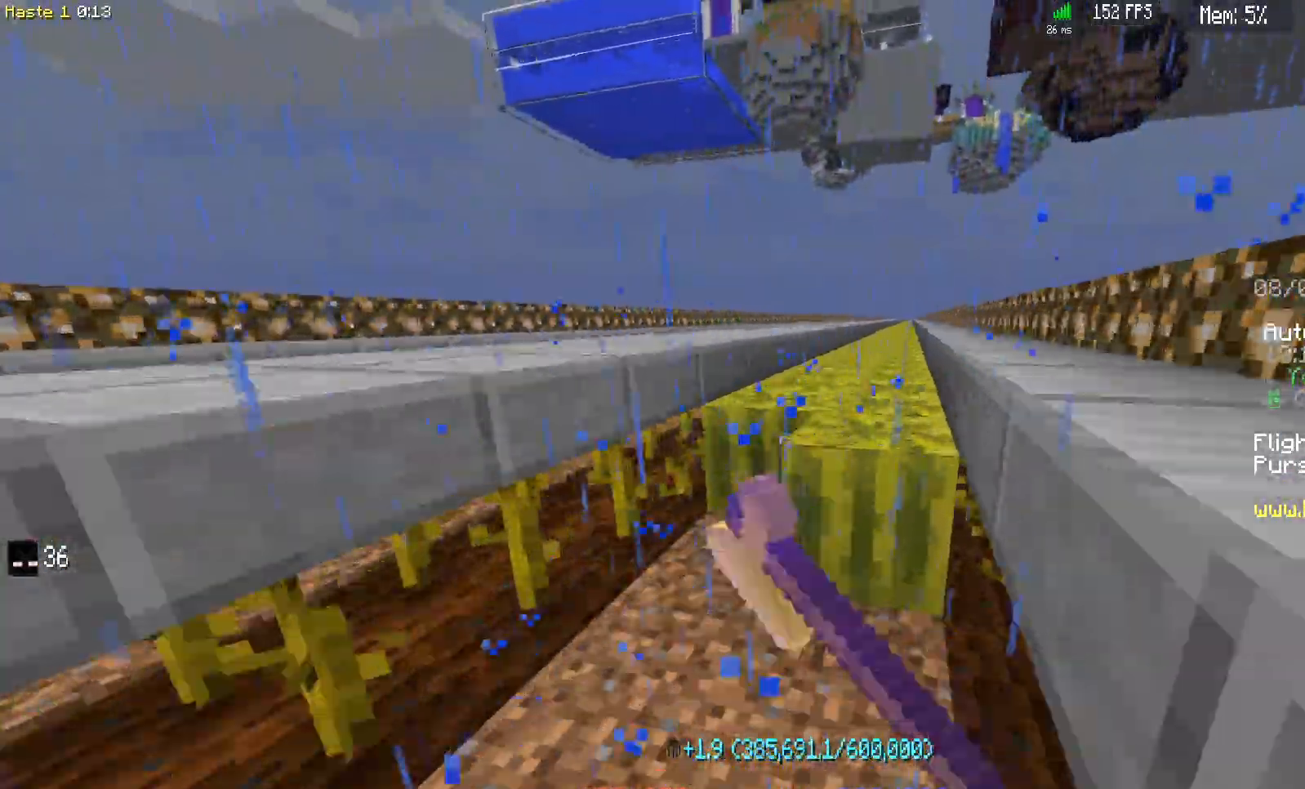
{"keys": ["d", "w"], "mouse": ["left"], "events": []}
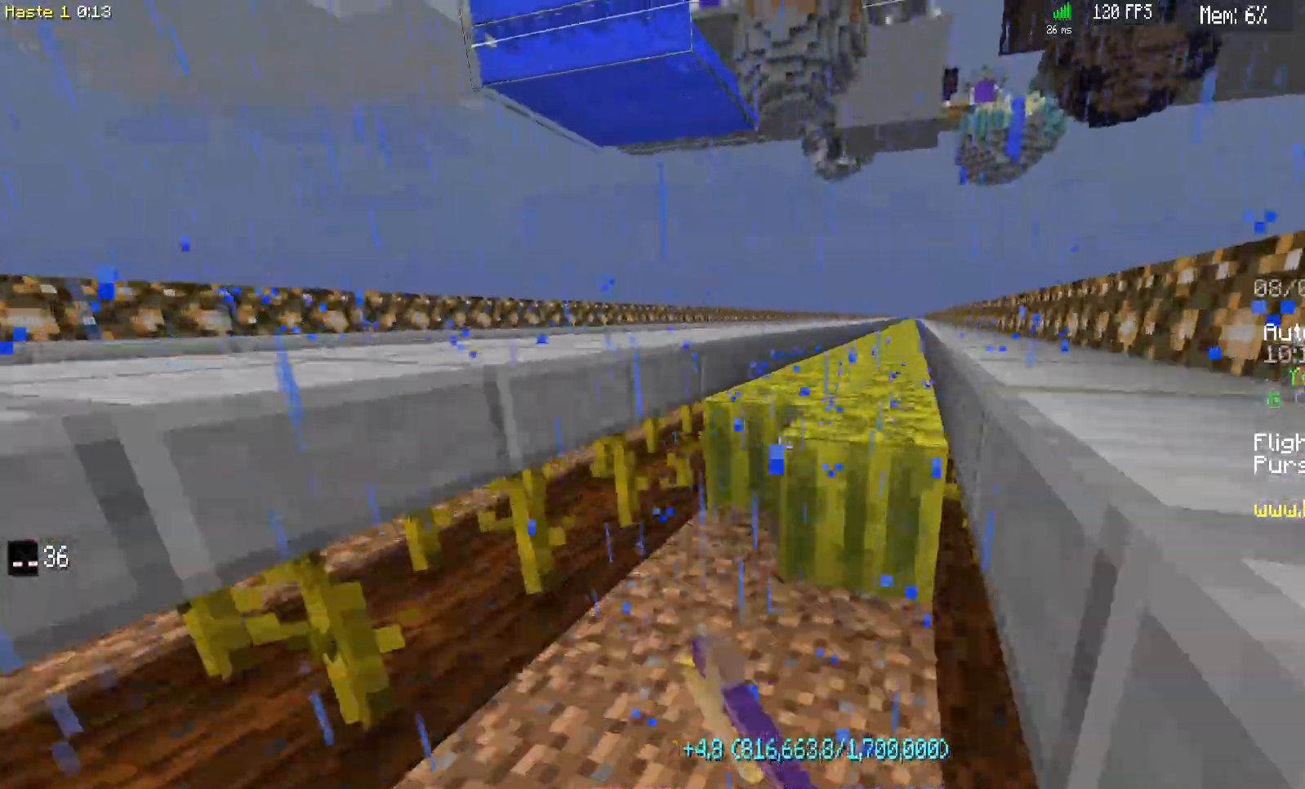
{"keys": ["d", "w"], "mouse": ["left"], "events": []}
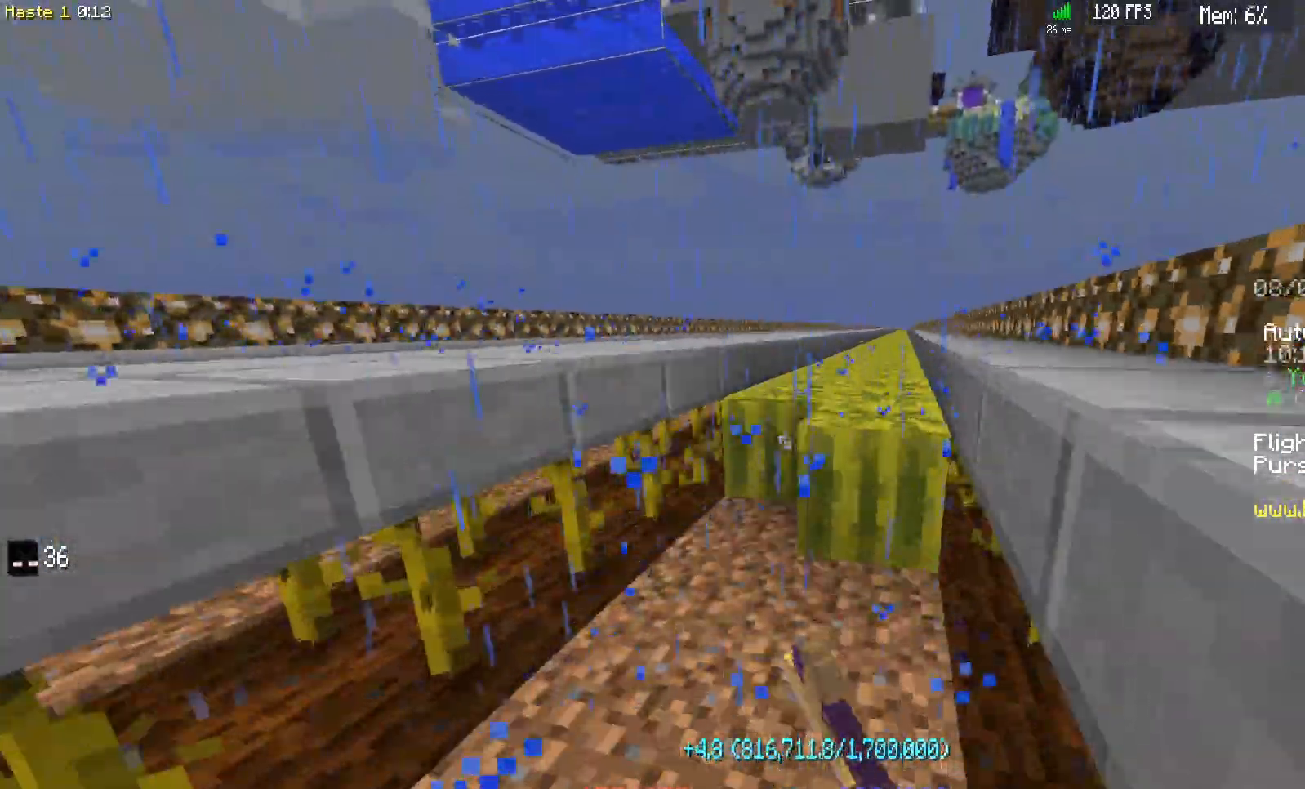
{"keys": ["d", "w"], "mouse": ["left"], "events": []}
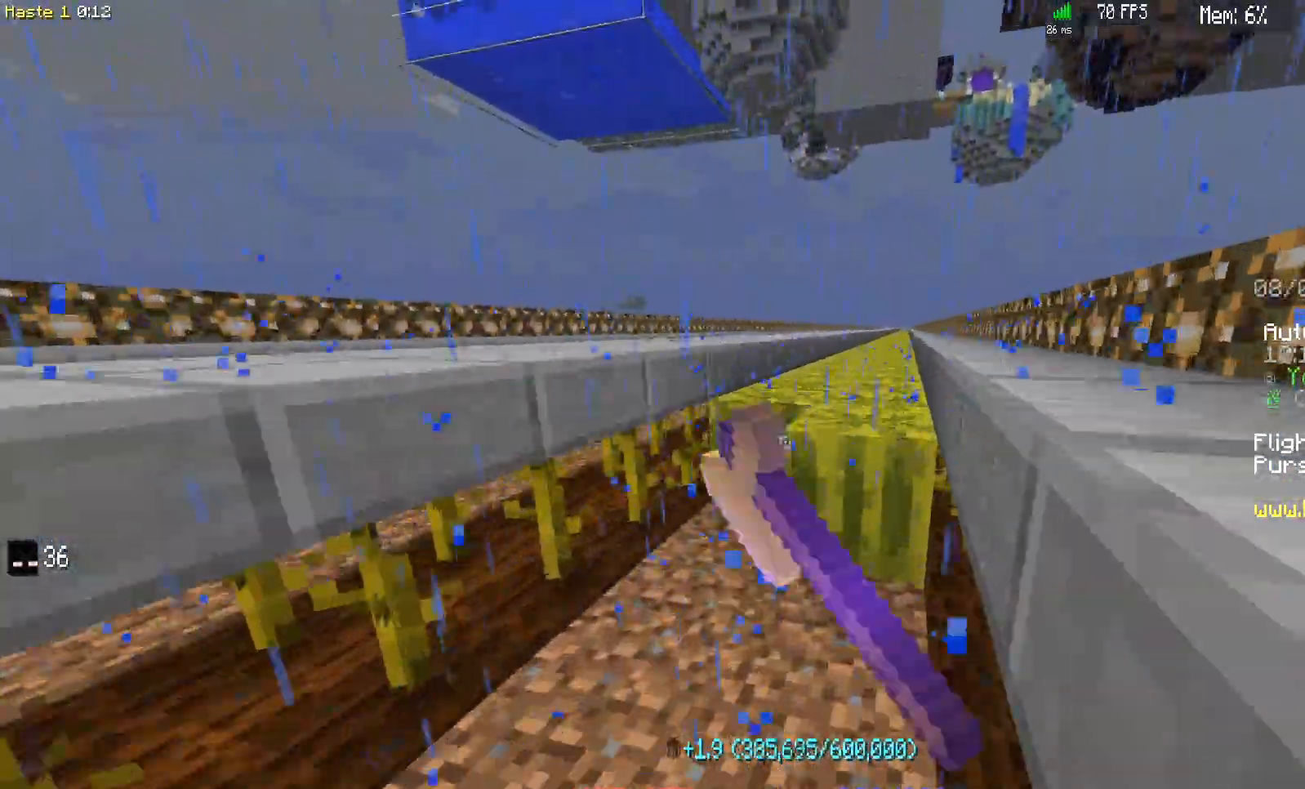
{"keys": ["d", "w"], "mouse": ["left"], "events": []}
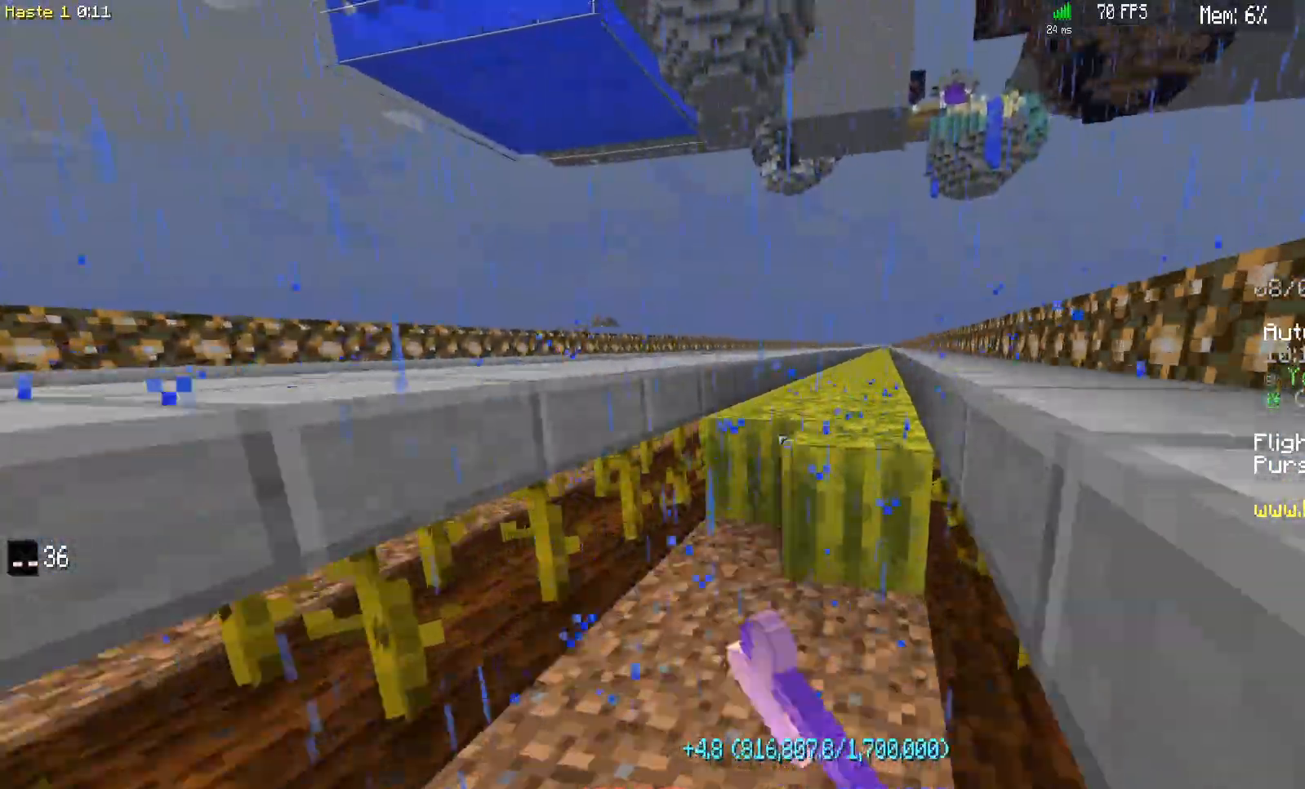
{"keys": ["d", "w"], "mouse": ["left"], "events": []}
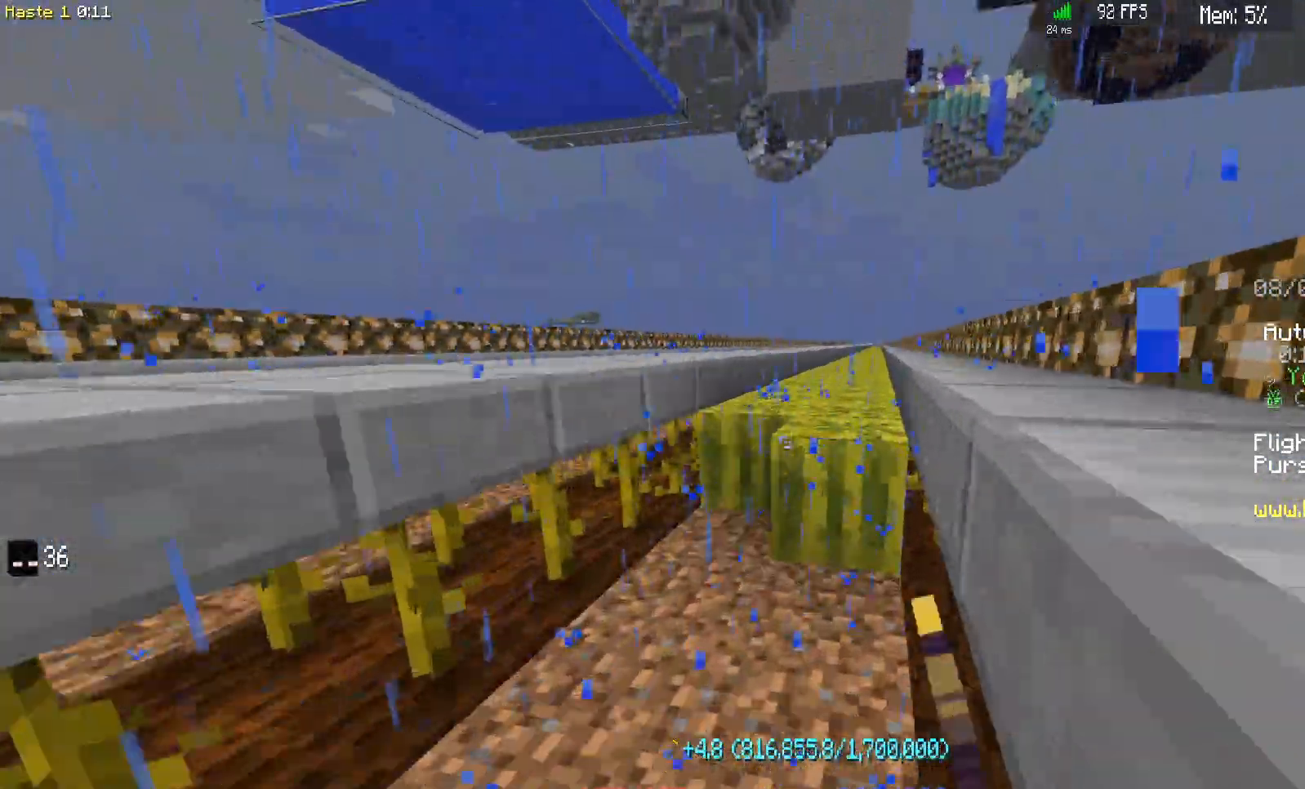
{"keys": ["d", "w"], "mouse": ["left"], "events": []}
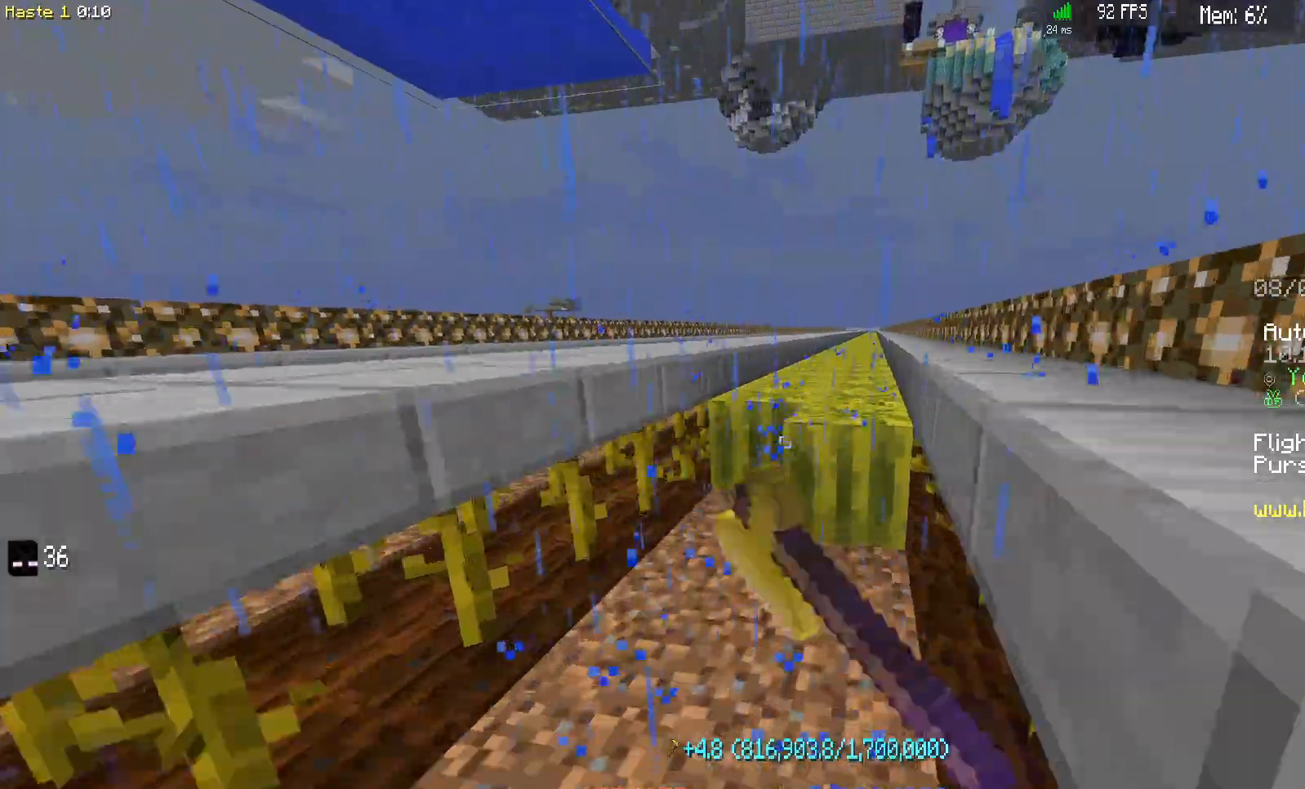
{"keys": ["d", "w"], "mouse": ["left"], "events": []}
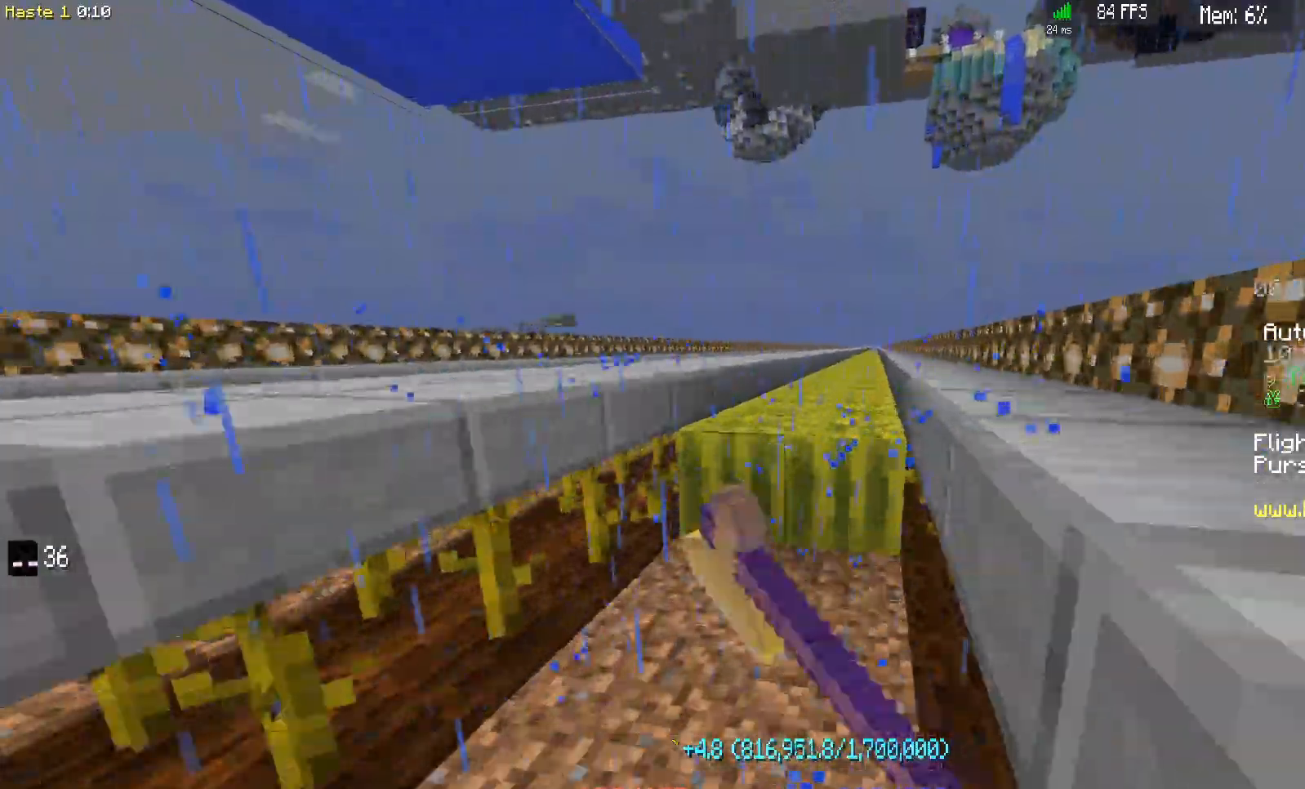
{"keys": ["d", "w"], "mouse": ["left"], "events": []}